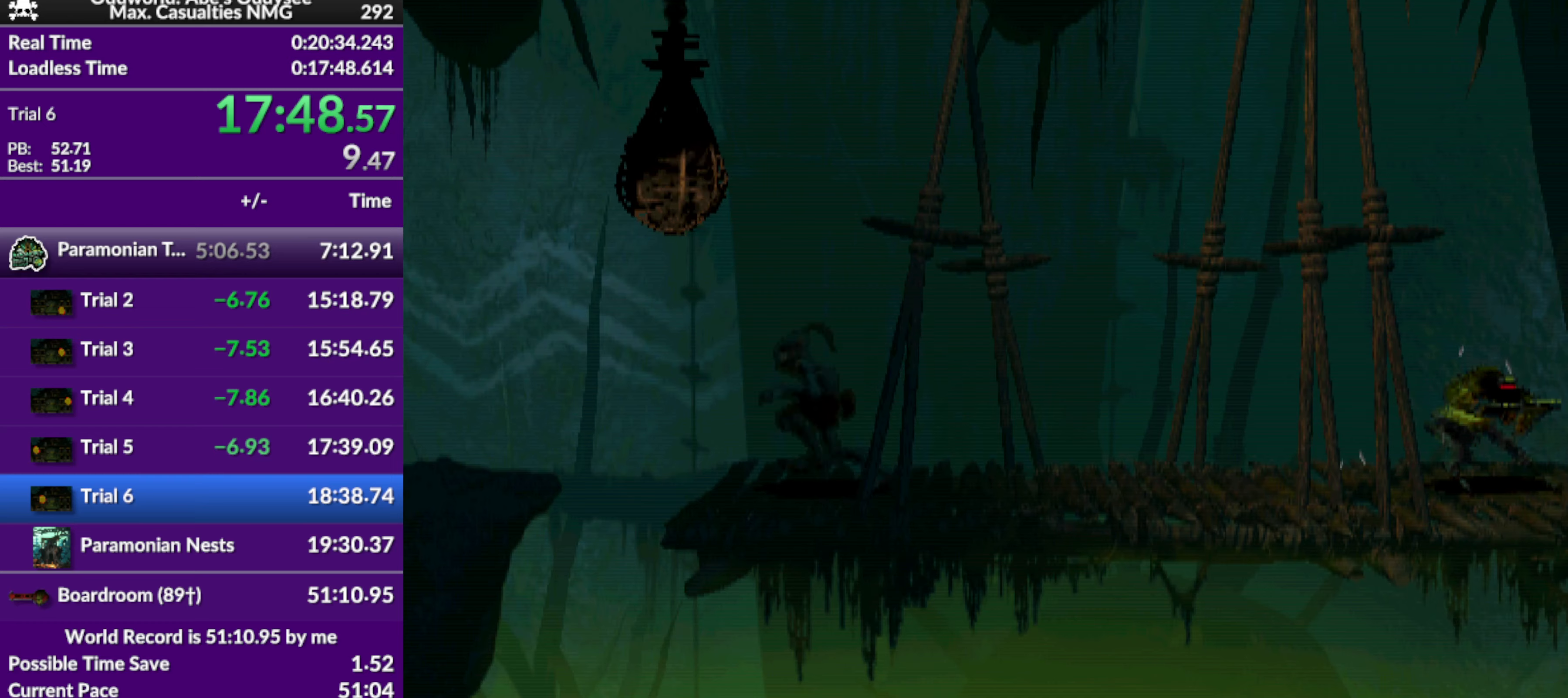
Gameplay with a controller (PlayStation layout); each line is a JSON object with the inputs held at the frame after it. "events" lists button and stick changes between this image and that frame as [ms after this image, input, new state], when the widget could be followed in between. Not read: right_stick.
{"buttons": ["R1", "DPAD_LEFT"], "left_stick": "center", "events": [[166, "TRIANGLE", "up"]]}
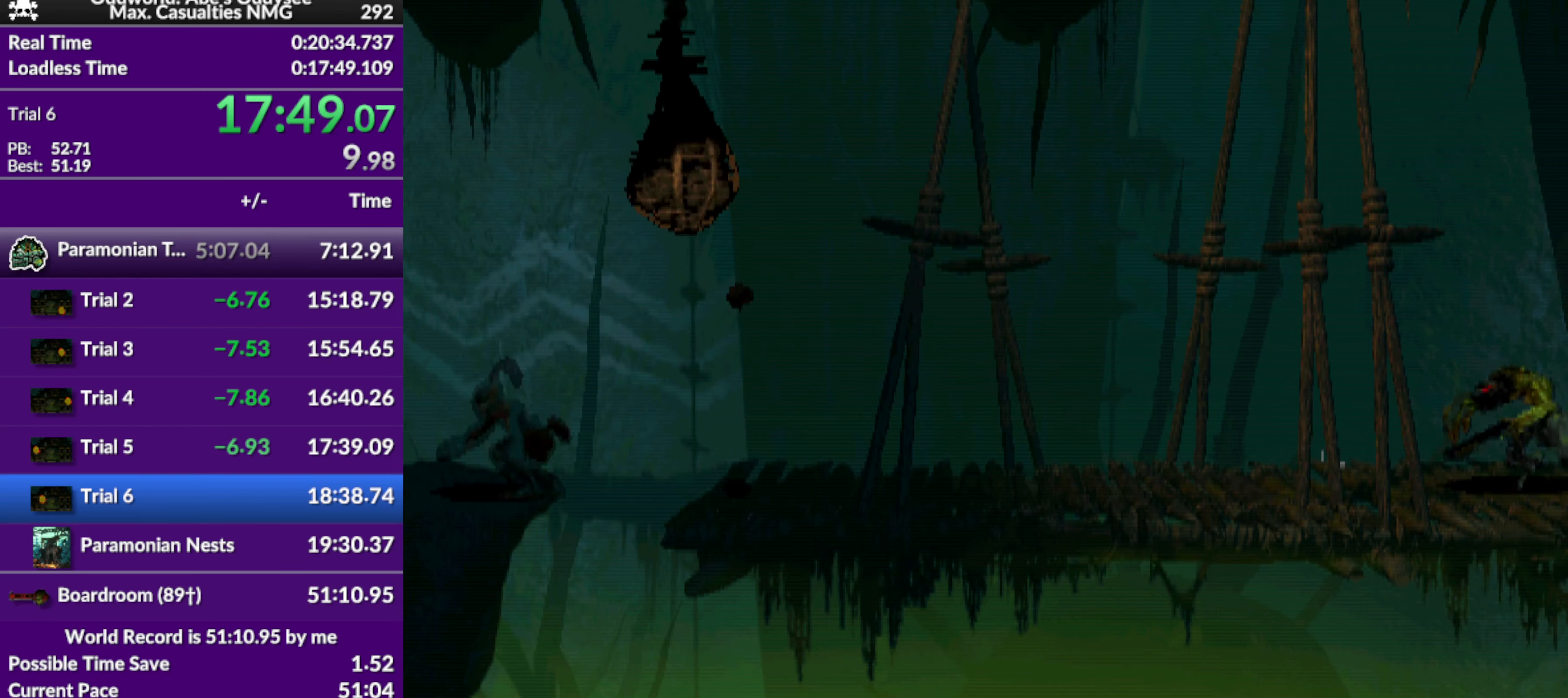
{"buttons": ["TRIANGLE", "R1", "DPAD_LEFT"], "left_stick": "center", "events": [[233, "TRIANGLE", "down"]]}
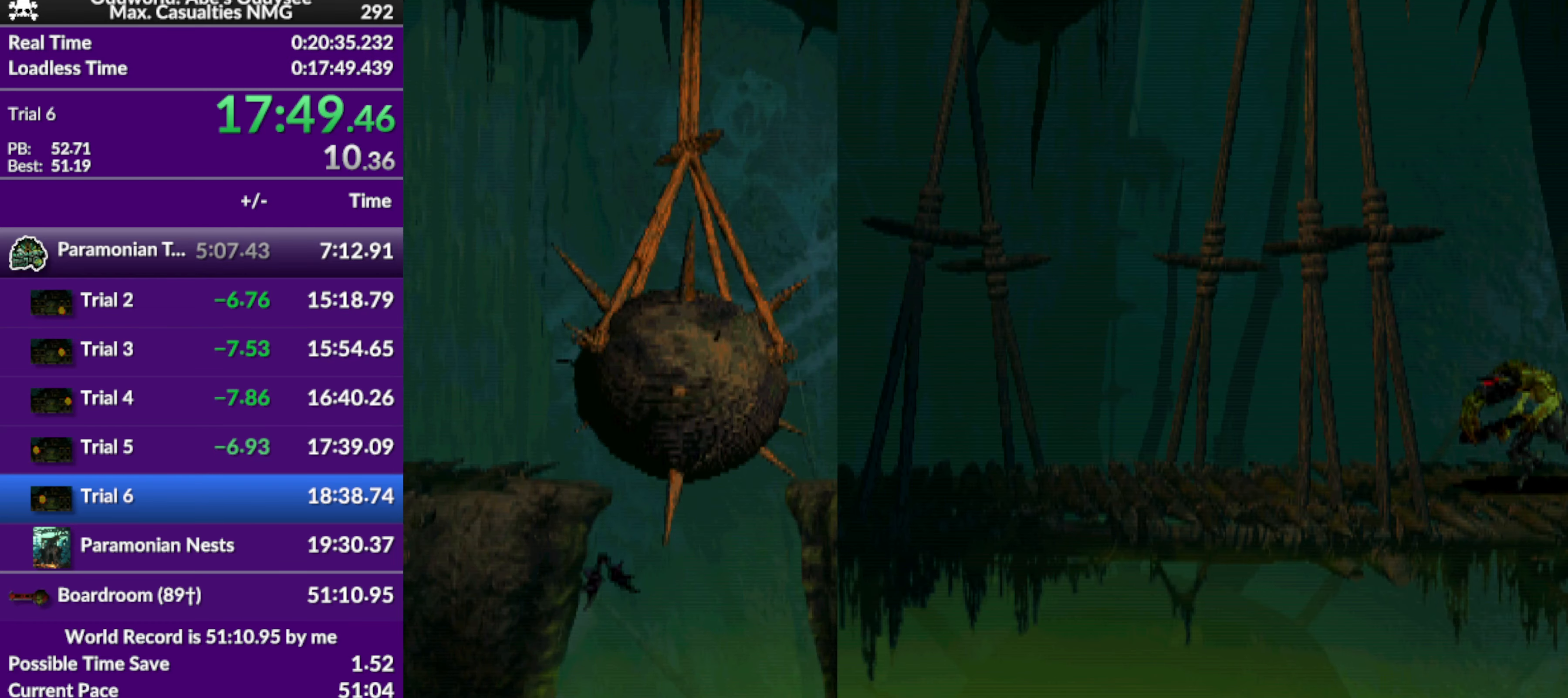
{"buttons": ["TRIANGLE", "R1", "DPAD_LEFT"], "left_stick": "center", "events": []}
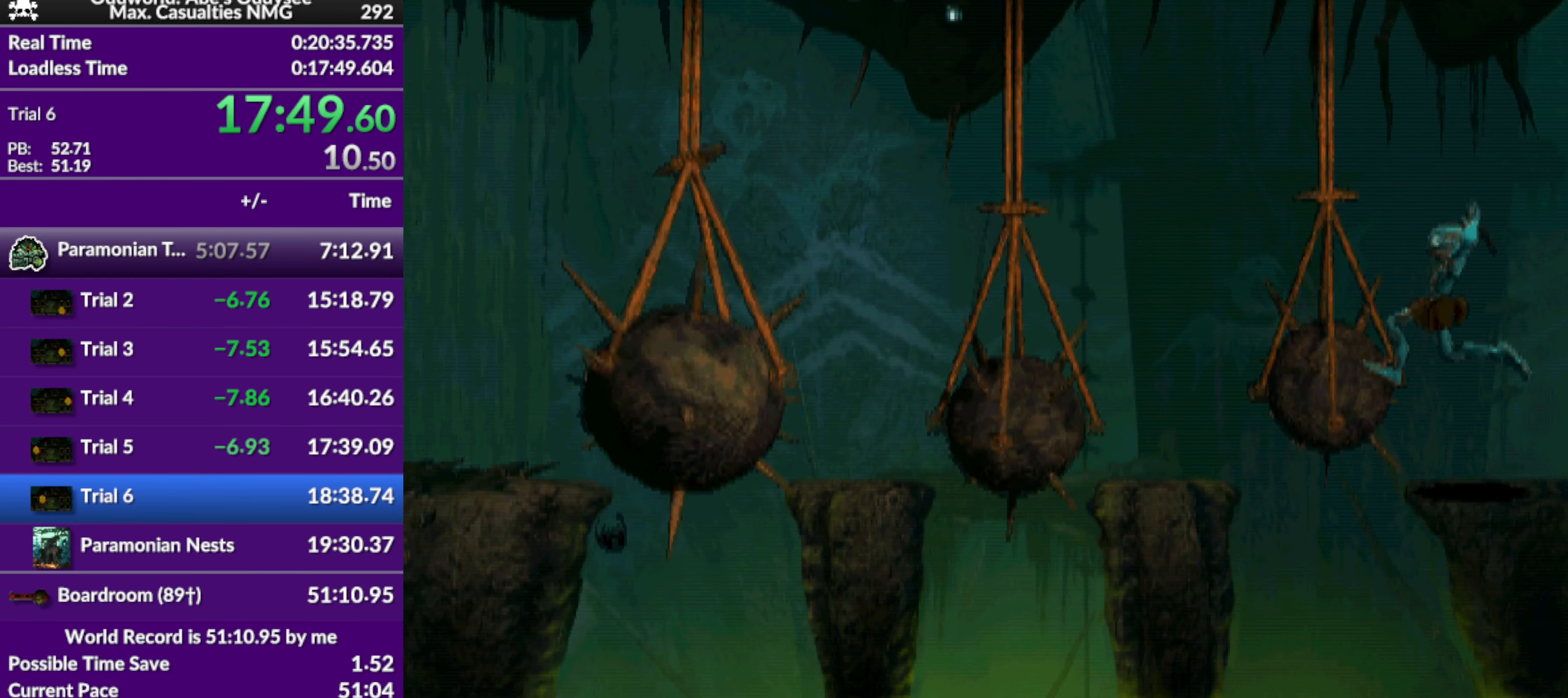
{"buttons": ["DPAD_LEFT"], "left_stick": "center", "events": [[166, "R1", "up"], [166, "TRIANGLE", "up"]]}
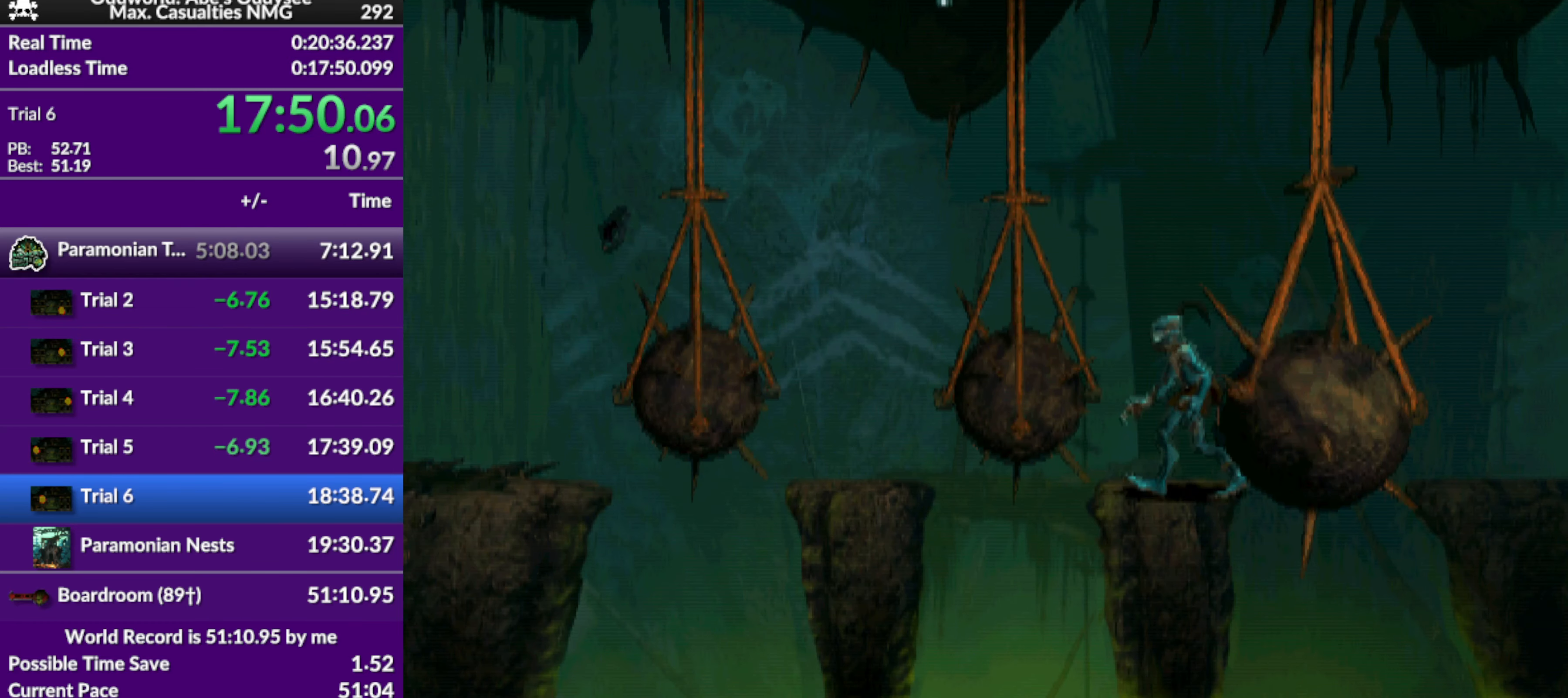
{"buttons": [], "left_stick": "center", "events": [[33, "DPAD_LEFT", "up"], [100, "TRIANGLE", "down"], [466, "TRIANGLE", "up"]]}
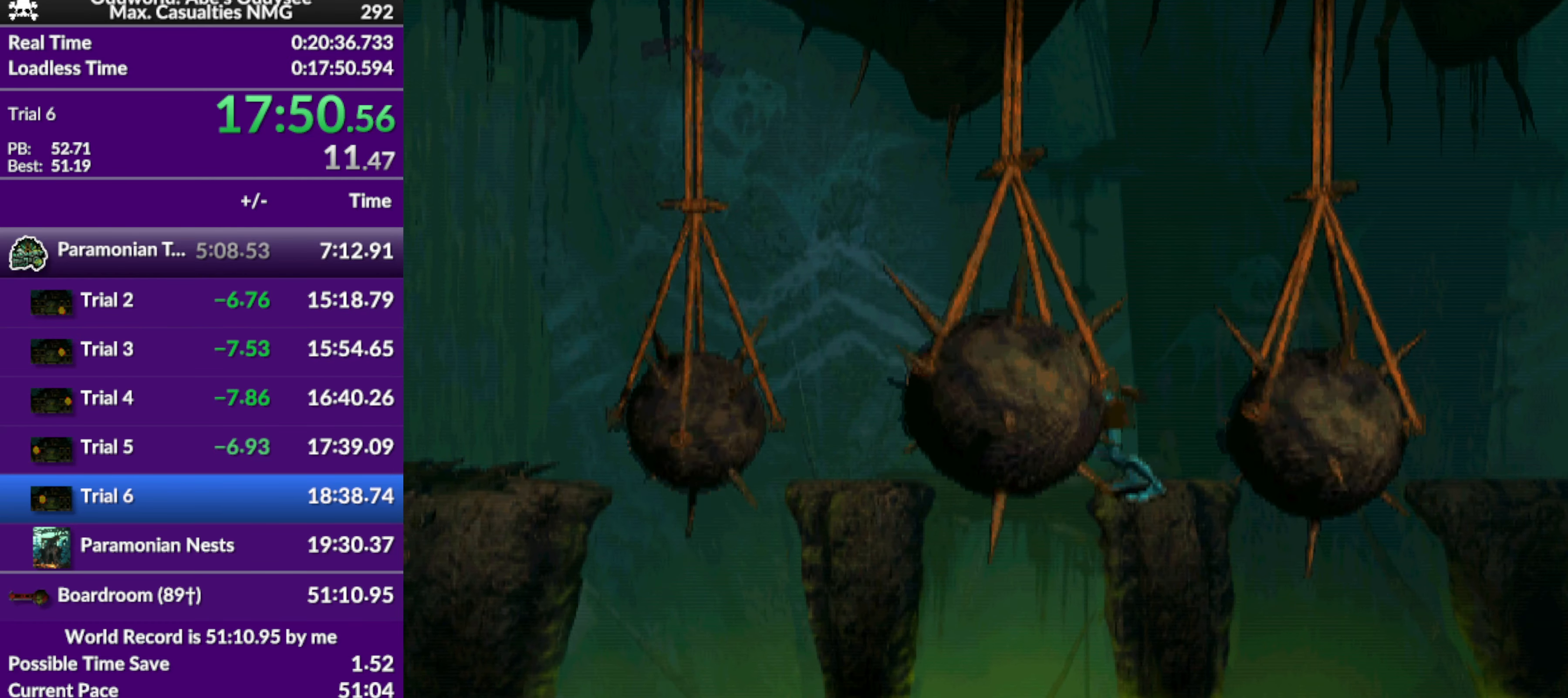
{"buttons": [], "left_stick": "center", "events": [[66, "DPAD_LEFT", "down"], [466, "DPAD_LEFT", "up"]]}
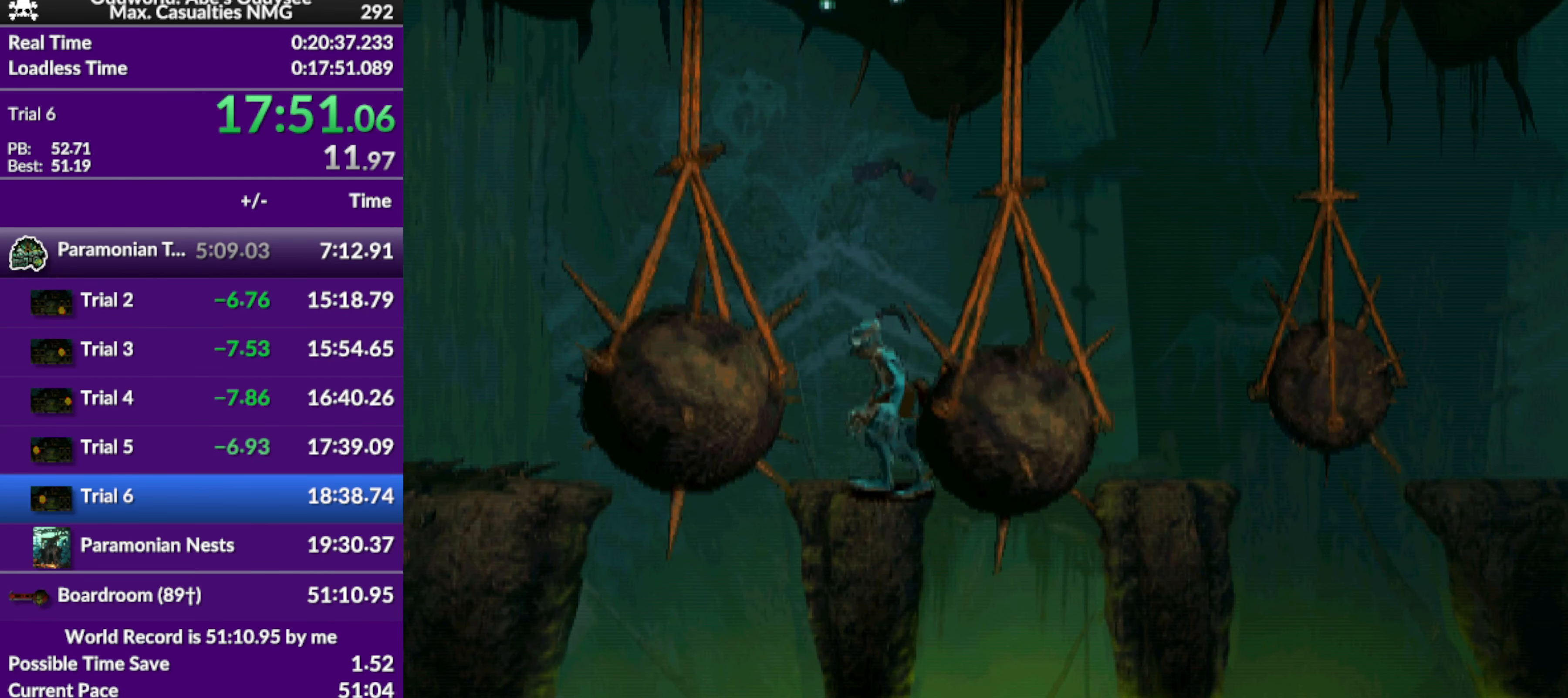
{"buttons": ["TRIANGLE"], "left_stick": "center", "events": [[233, "TRIANGLE", "down"]]}
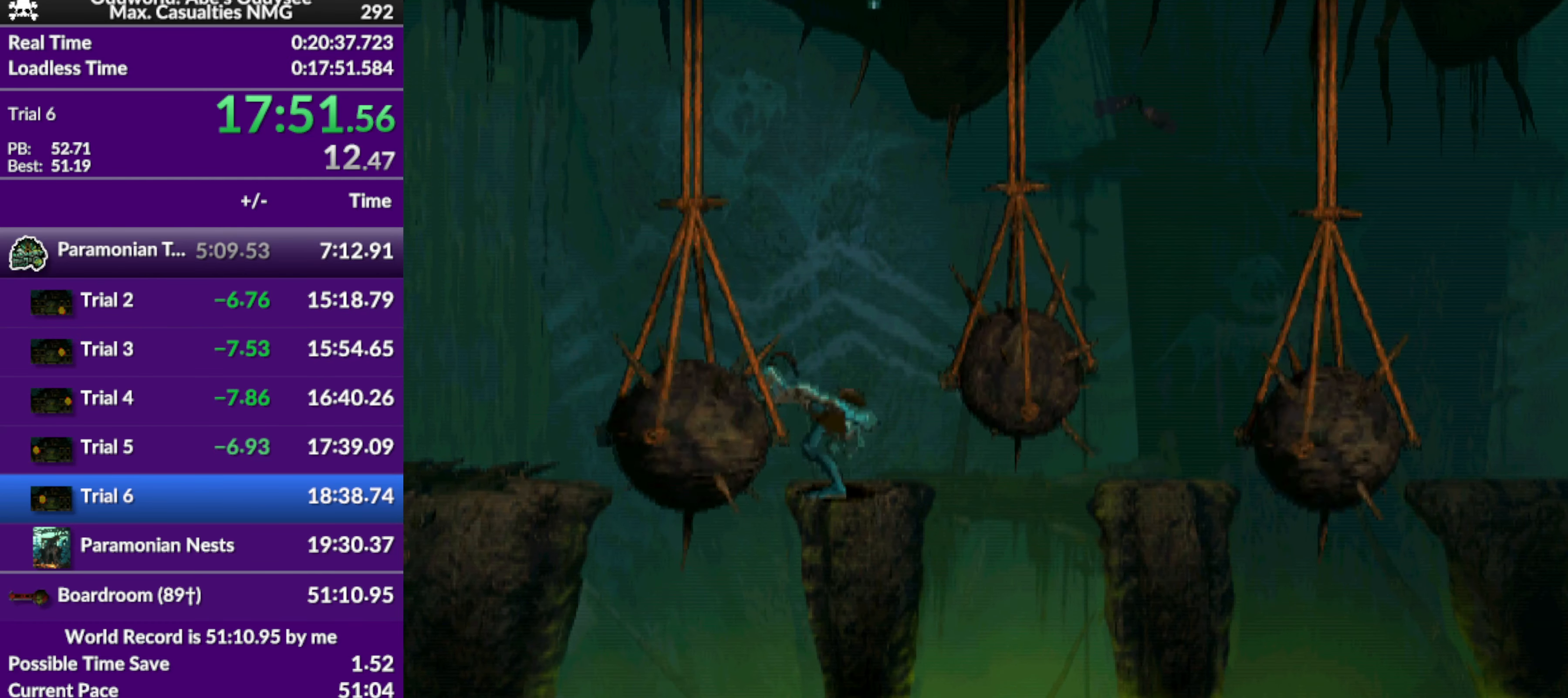
{"buttons": ["TRIANGLE"], "left_stick": "center", "events": []}
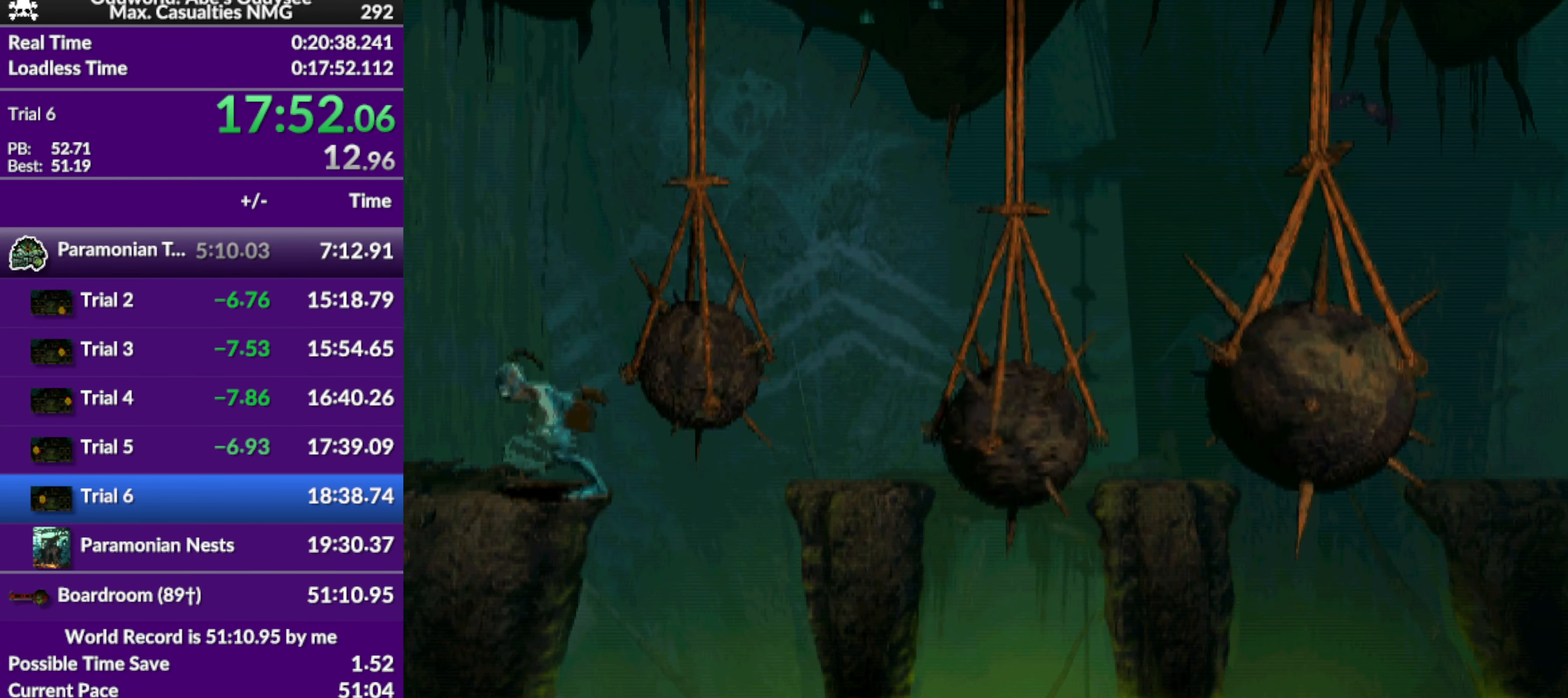
{"buttons": ["TRIANGLE"], "left_stick": "center", "events": []}
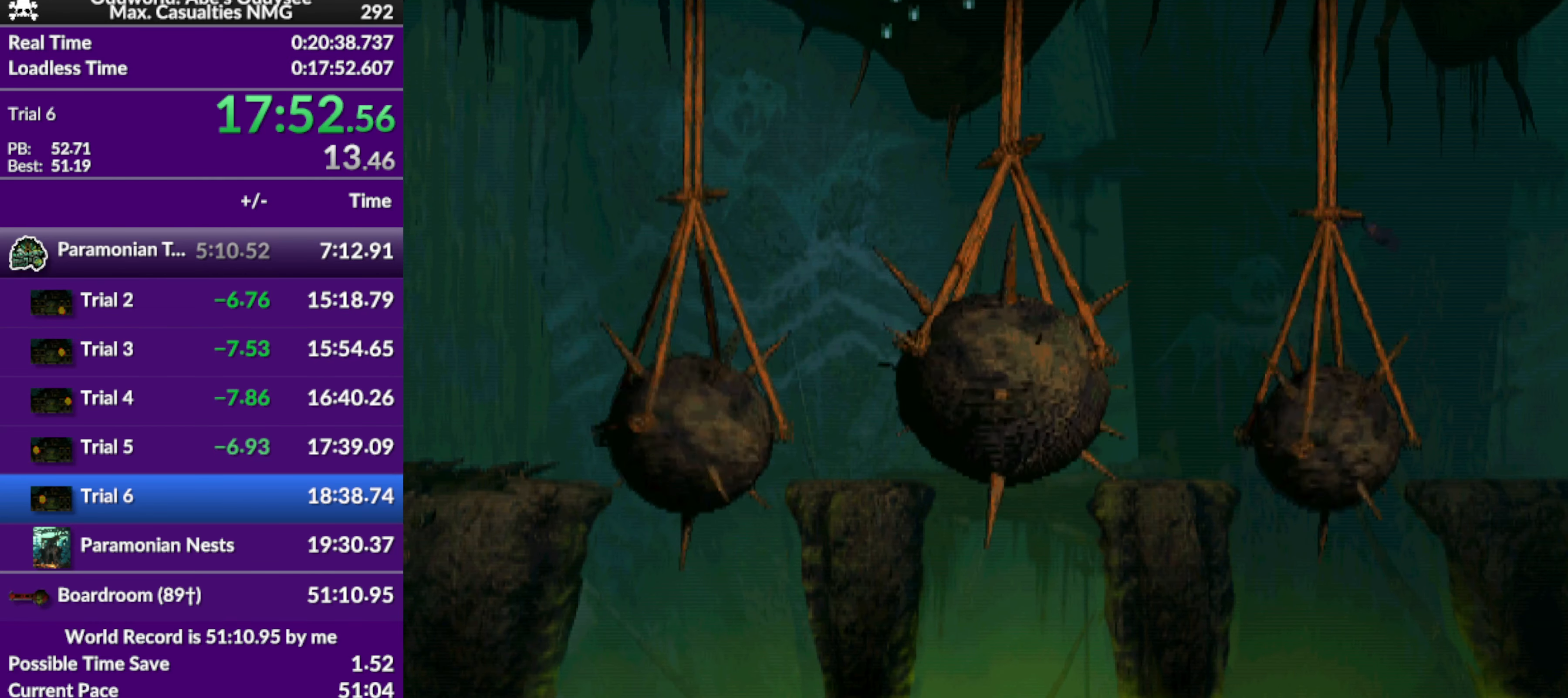
{"buttons": ["TRIANGLE"], "left_stick": "center", "events": []}
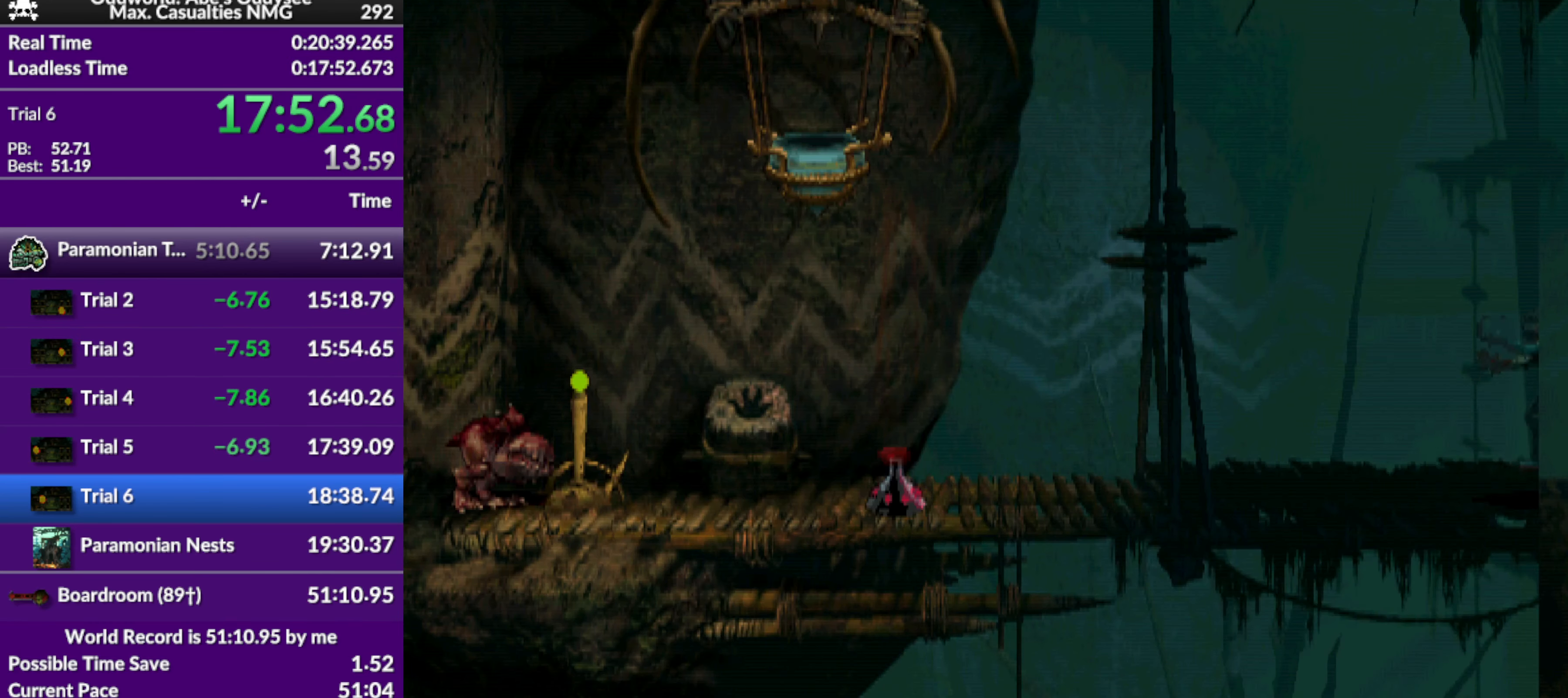
{"buttons": ["TRIANGLE"], "left_stick": "center", "events": []}
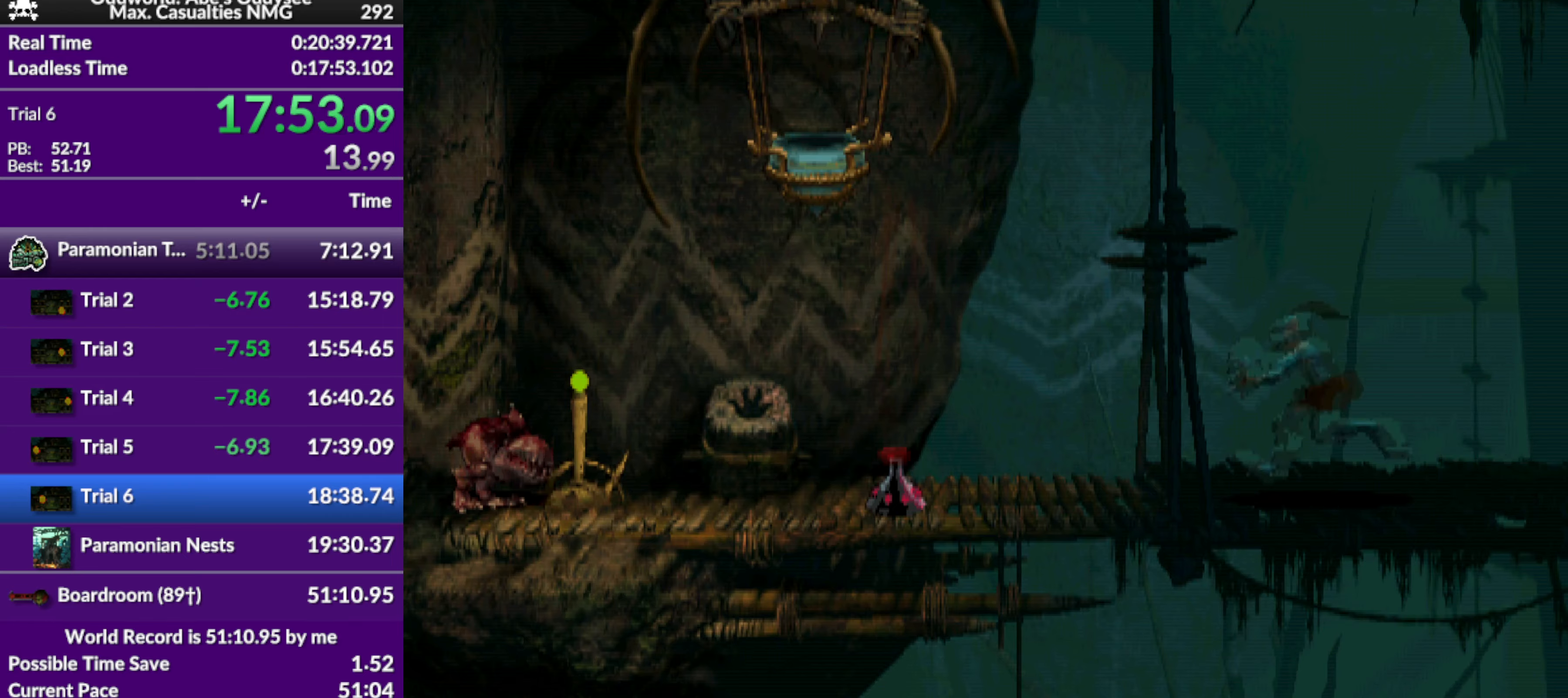
{"buttons": [], "left_stick": "center", "events": [[400, "TRIANGLE", "up"]]}
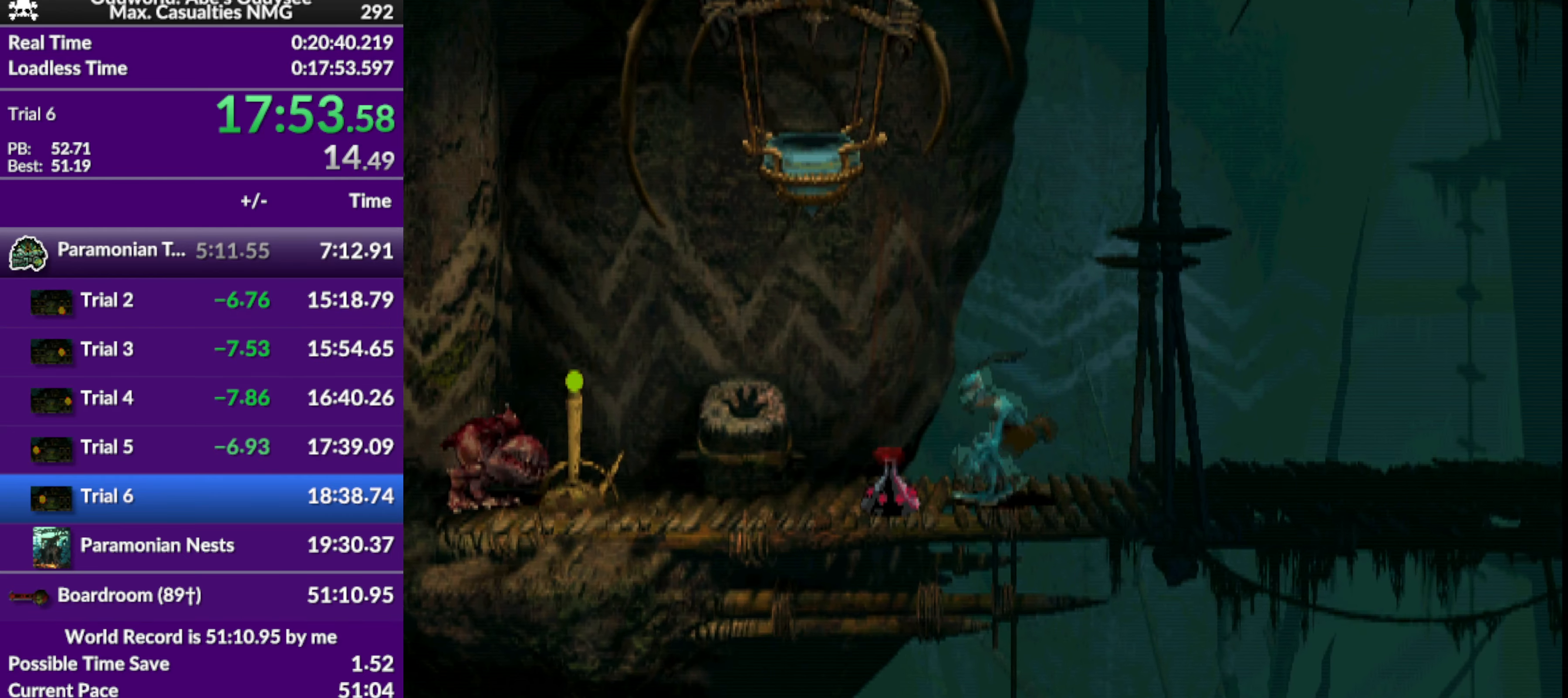
{"buttons": [], "left_stick": "center", "events": [[234, "DPAD_DOWN", "down"], [500, "DPAD_DOWN", "up"]]}
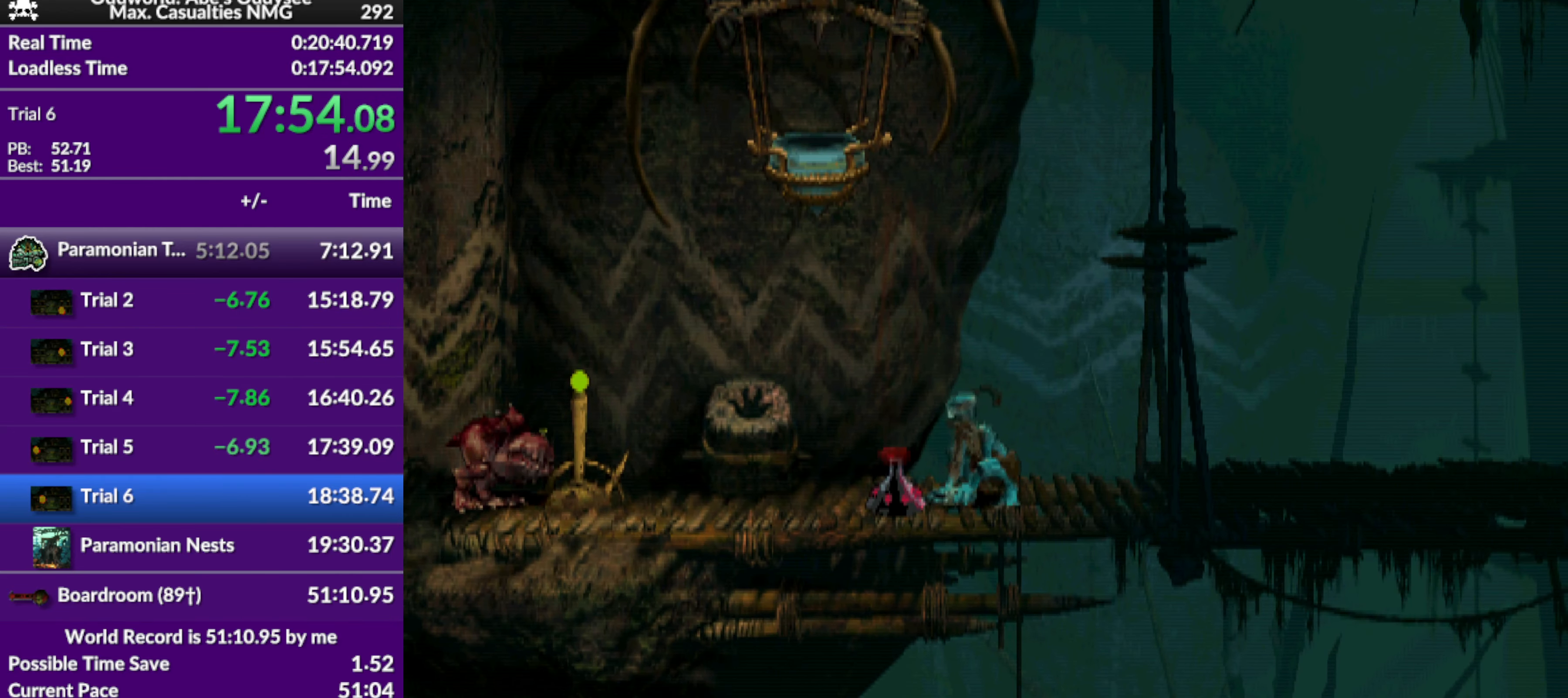
{"buttons": [], "left_stick": "center", "events": [[134, "SQUARE", "down"], [434, "SQUARE", "up"]]}
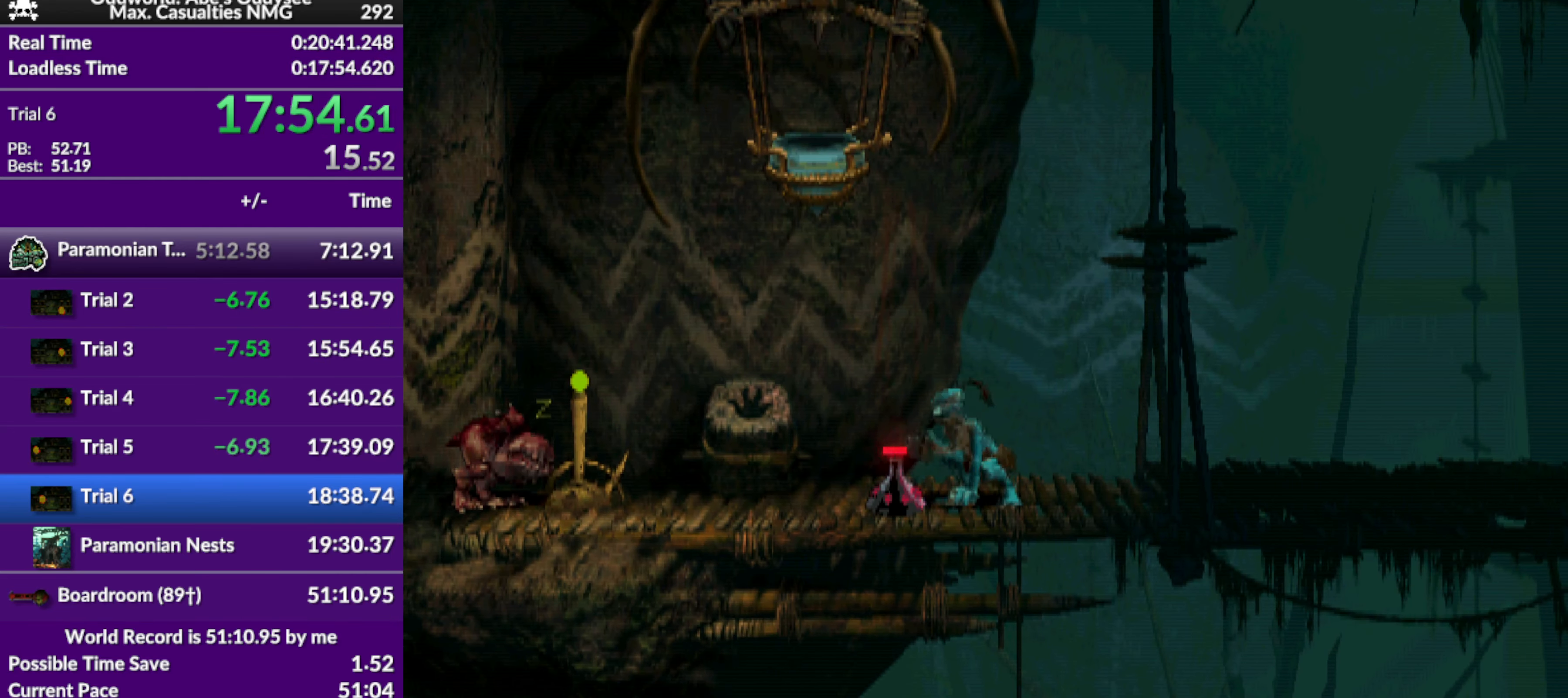
{"buttons": ["DPAD_UP"], "left_stick": "center", "events": [[167, "DPAD_LEFT", "down"], [267, "DPAD_LEFT", "up"], [400, "DPAD_UP", "down"]]}
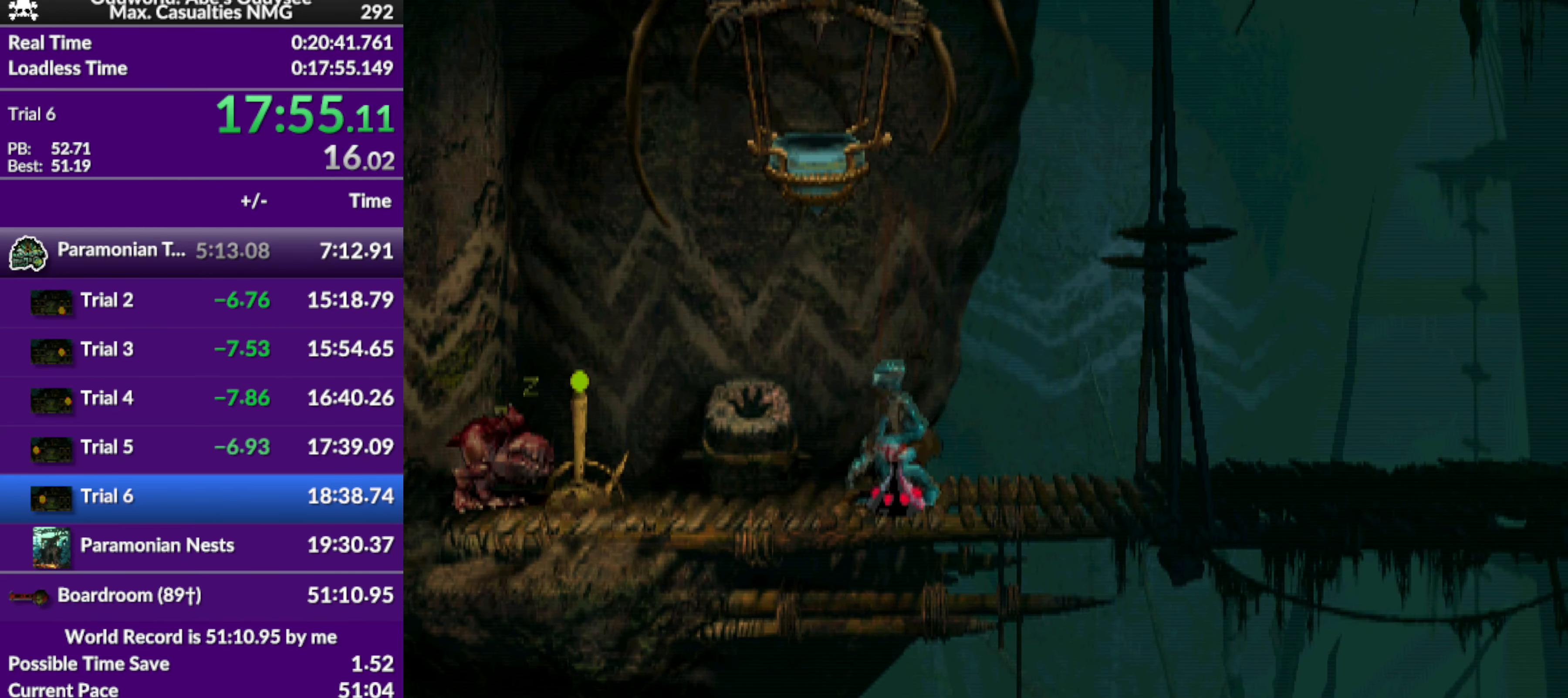
{"buttons": ["R1"], "left_stick": "center", "events": [[34, "DPAD_UP", "up"], [200, "DPAD_RIGHT", "down"], [400, "DPAD_RIGHT", "up"], [500, "R1", "down"]]}
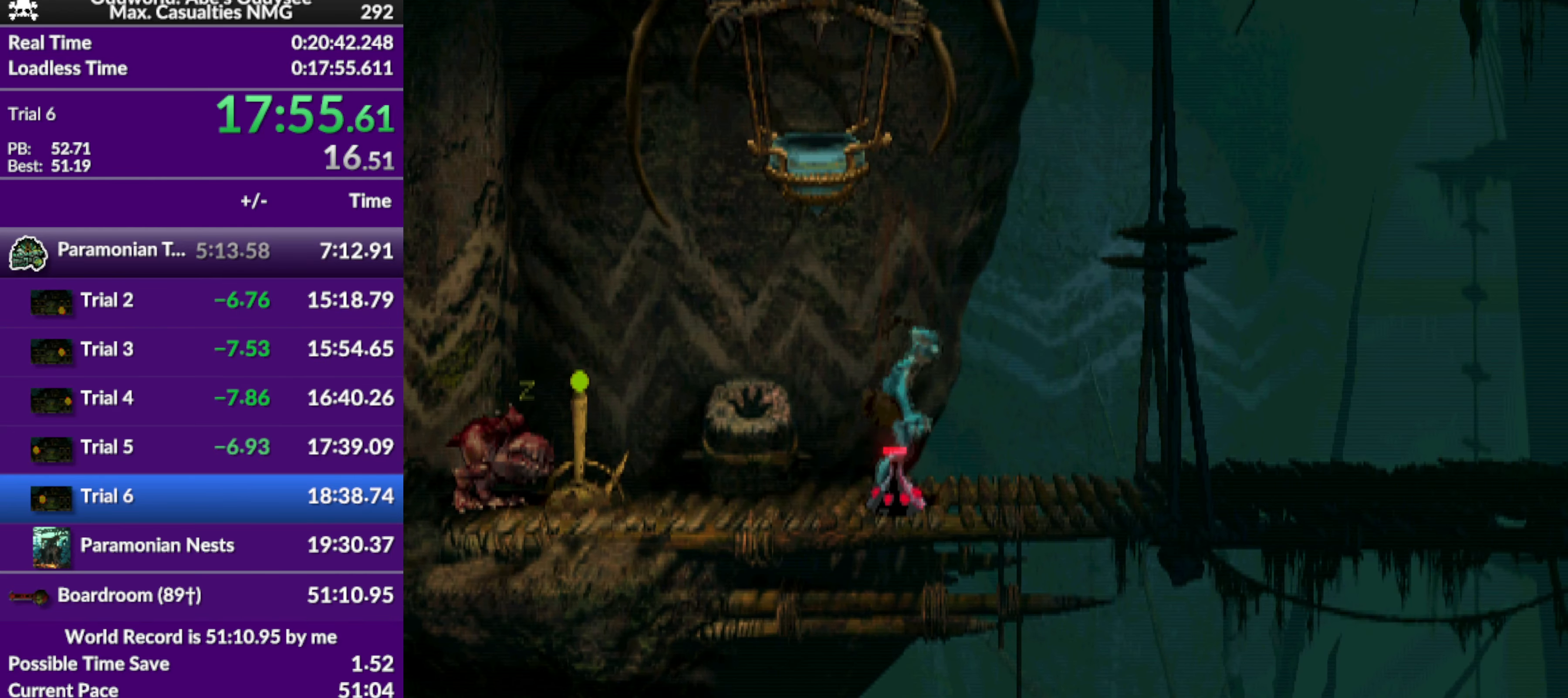
{"buttons": ["TRIANGLE", "R1", "DPAD_LEFT"], "left_stick": "center", "events": [[134, "DPAD_LEFT", "down"], [234, "TRIANGLE", "down"]]}
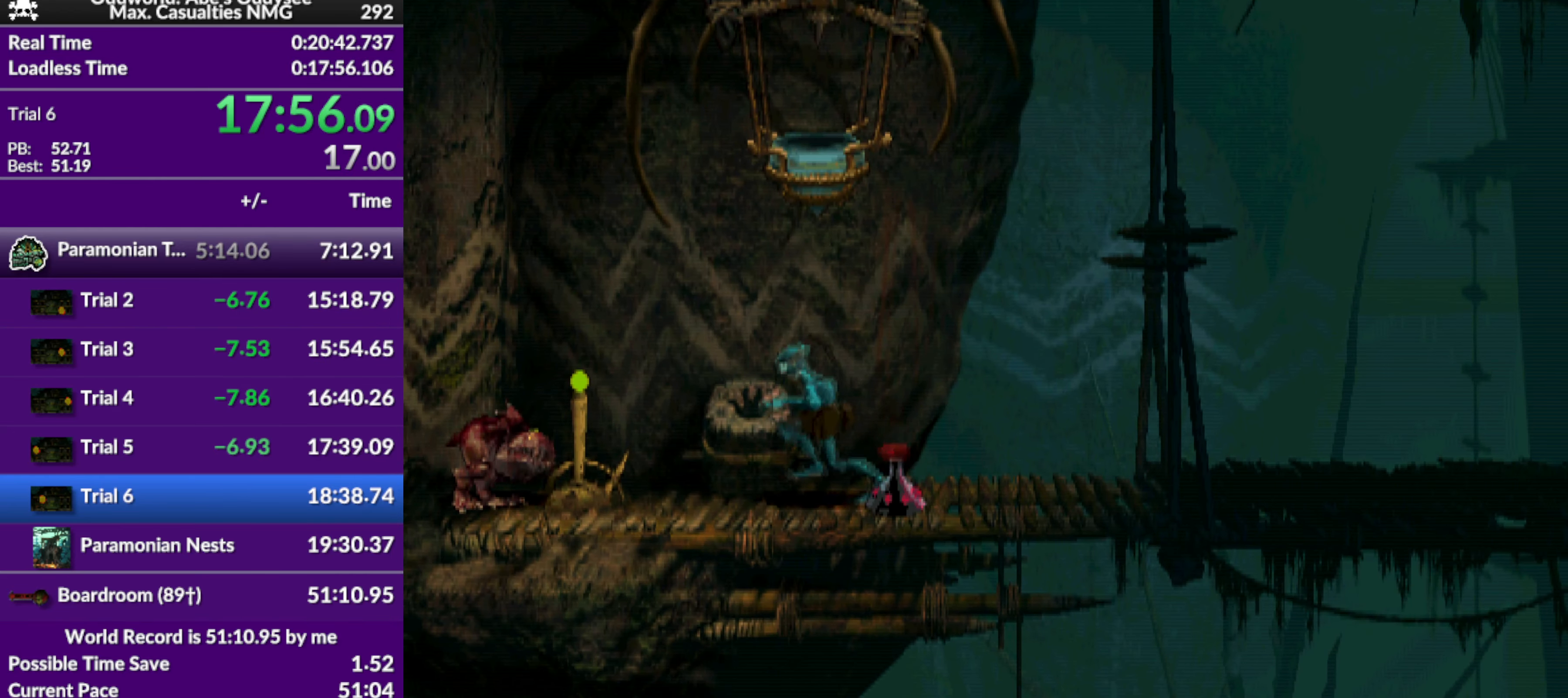
{"buttons": ["CROSS", "R1", "DPAD_UP", "DPAD_LEFT"], "left_stick": "center", "events": [[34, "DPAD_LEFT", "up"], [34, "R1", "up"], [34, "TRIANGLE", "up"], [167, "DPAD_LEFT", "down"], [167, "DPAD_UP", "down"], [234, "CROSS", "down"], [234, "R1", "down"]]}
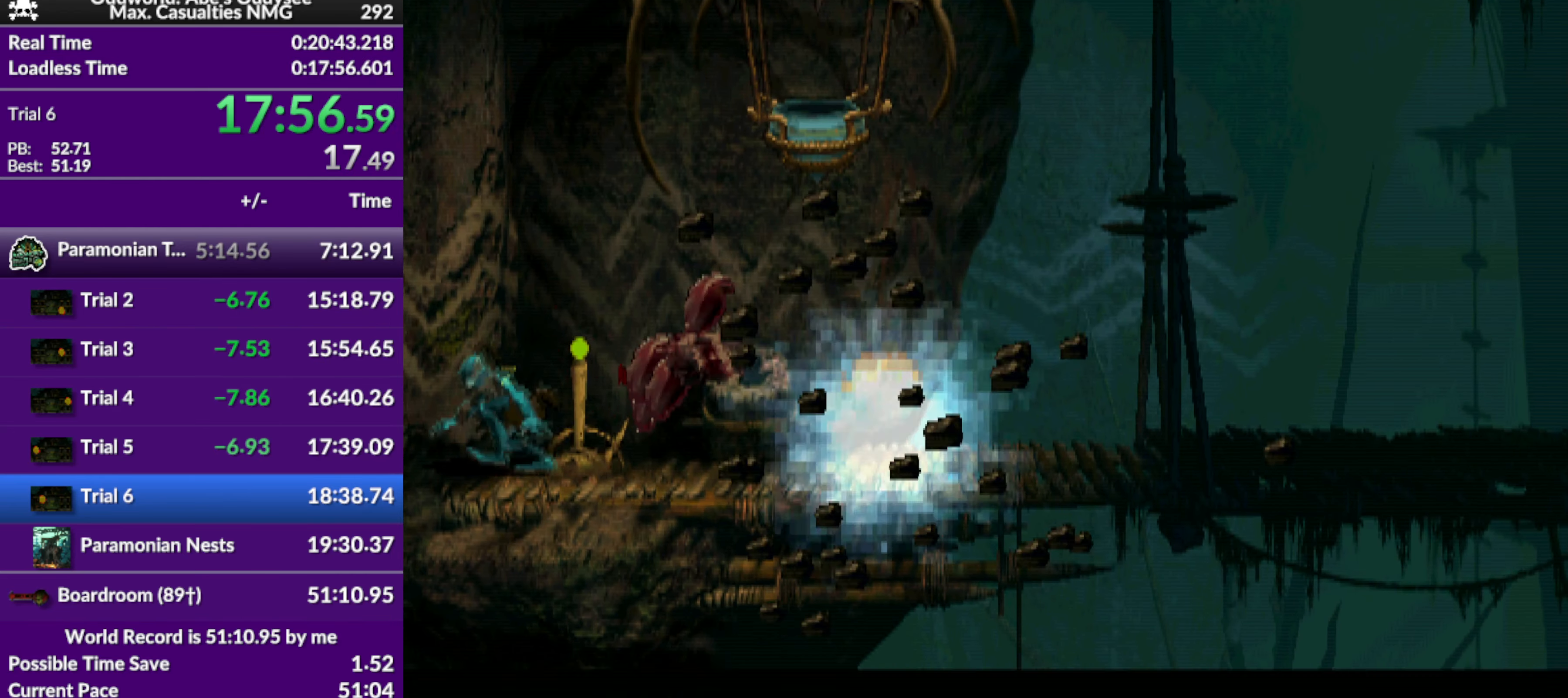
{"buttons": [], "left_stick": "center", "events": [[200, "DPAD_LEFT", "up"], [200, "DPAD_UP", "up"], [267, "CROSS", "up"], [334, "R1", "up"]]}
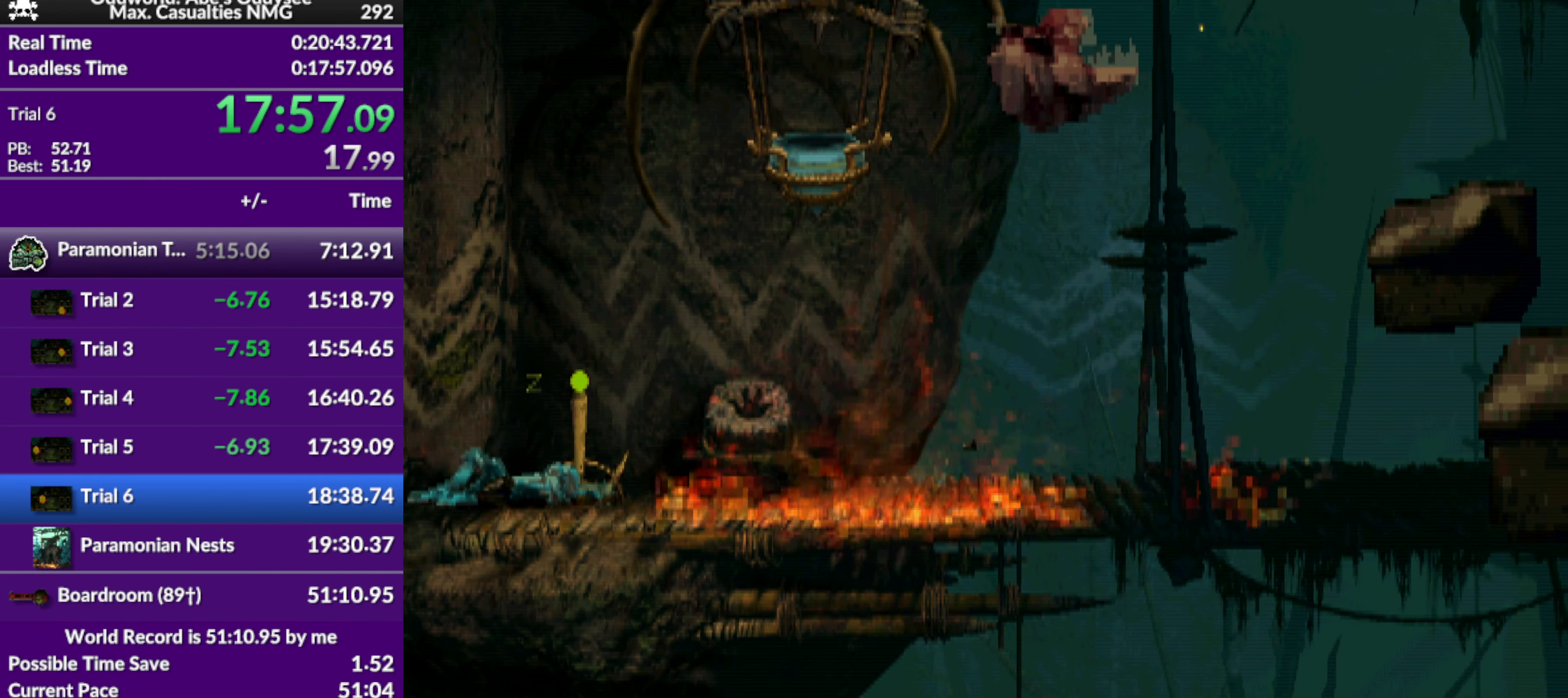
{"buttons": ["DPAD_RIGHT"], "left_stick": "center", "events": [[134, "DPAD_RIGHT", "down"]]}
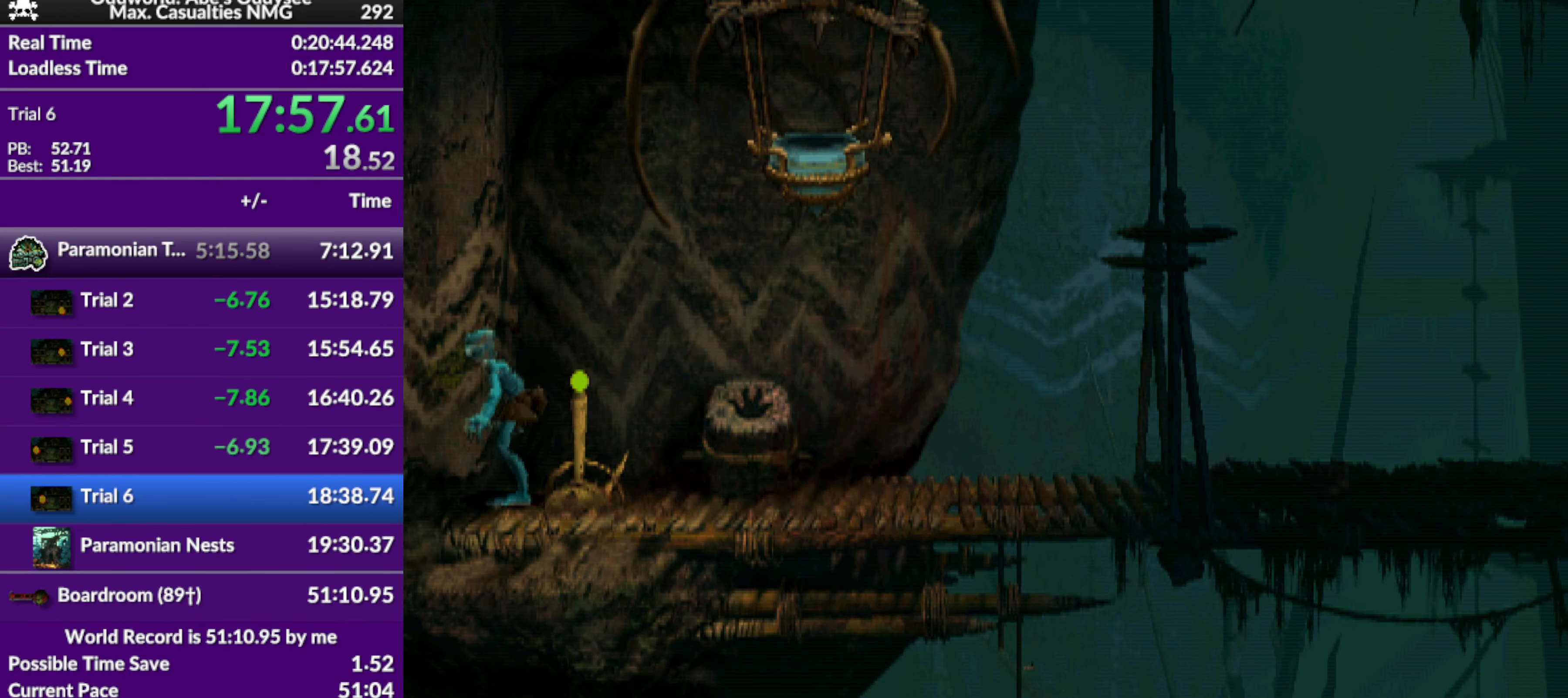
{"buttons": ["SQUARE"], "left_stick": "center", "events": [[167, "DPAD_RIGHT", "up"], [334, "SQUARE", "down"]]}
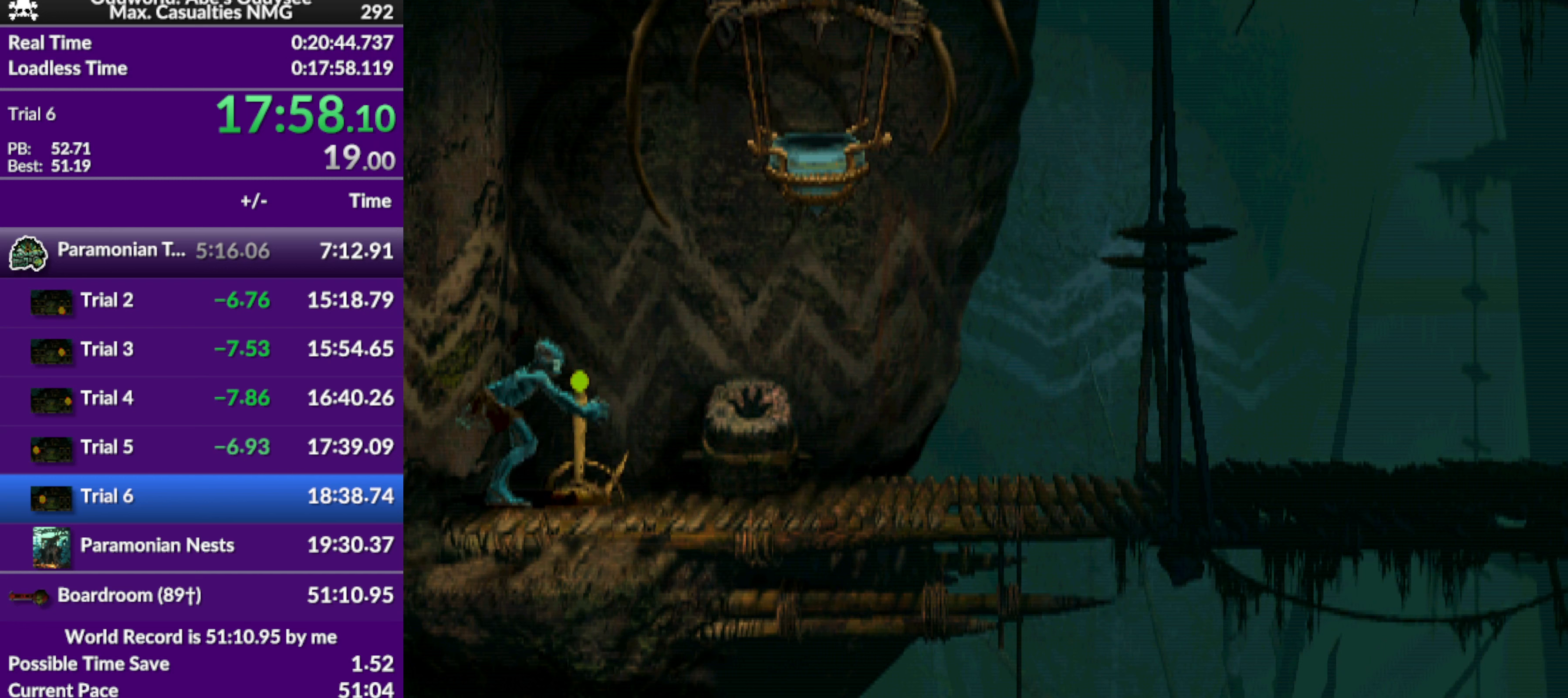
{"buttons": ["R1", "DPAD_RIGHT"], "left_stick": "center", "events": [[167, "SQUARE", "up"], [233, "DPAD_RIGHT", "down"], [367, "R1", "down"]]}
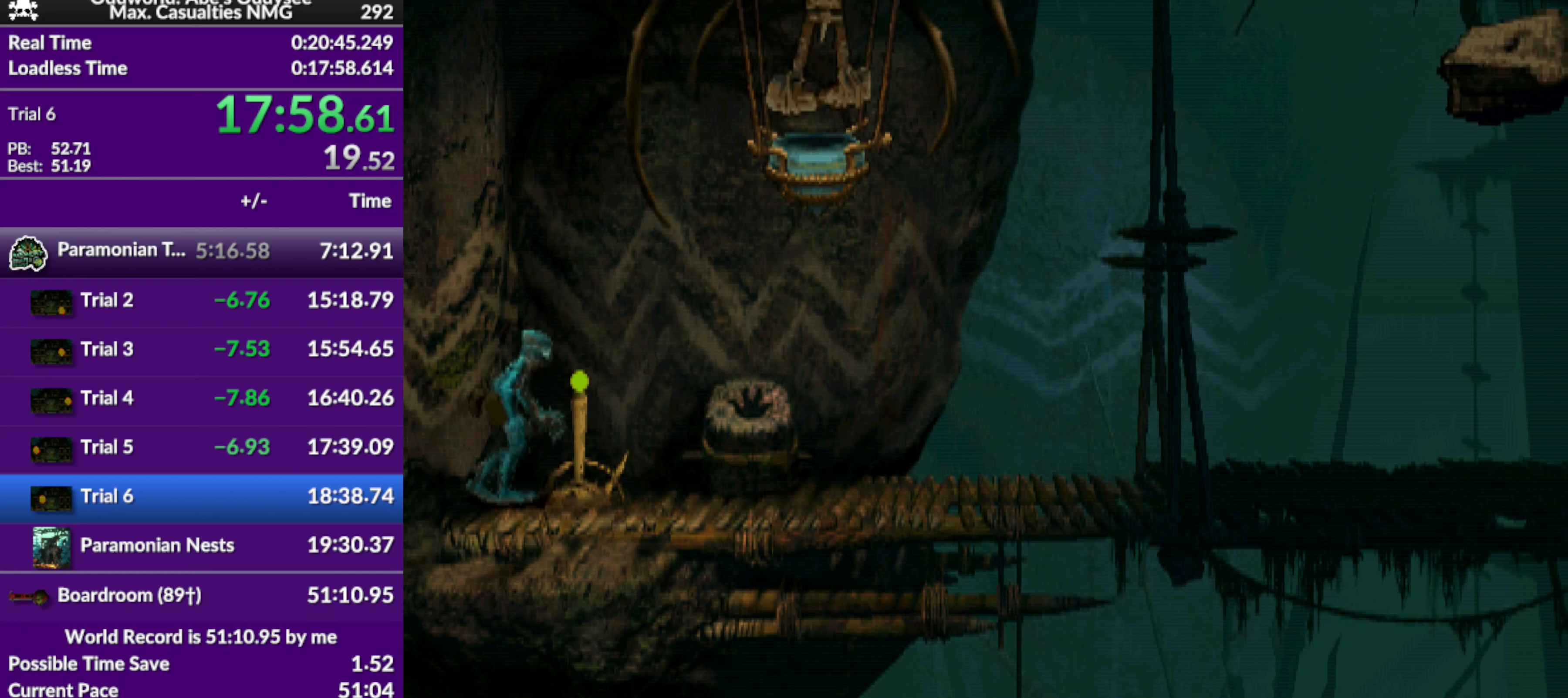
{"buttons": ["DPAD_UP"], "left_stick": "center", "events": [[133, "R1", "up"], [300, "DPAD_RIGHT", "up"], [433, "DPAD_UP", "down"]]}
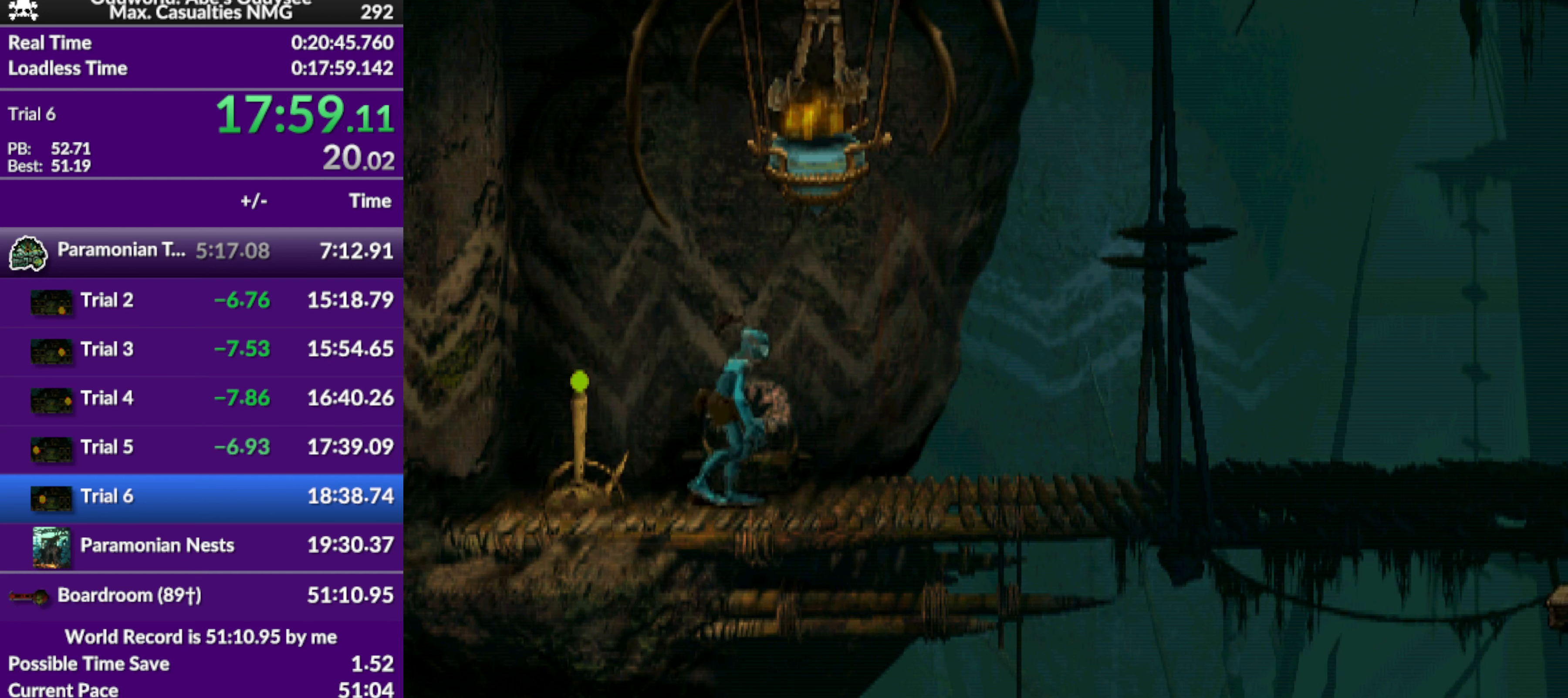
{"buttons": [], "left_stick": "center", "events": [[333, "DPAD_UP", "up"]]}